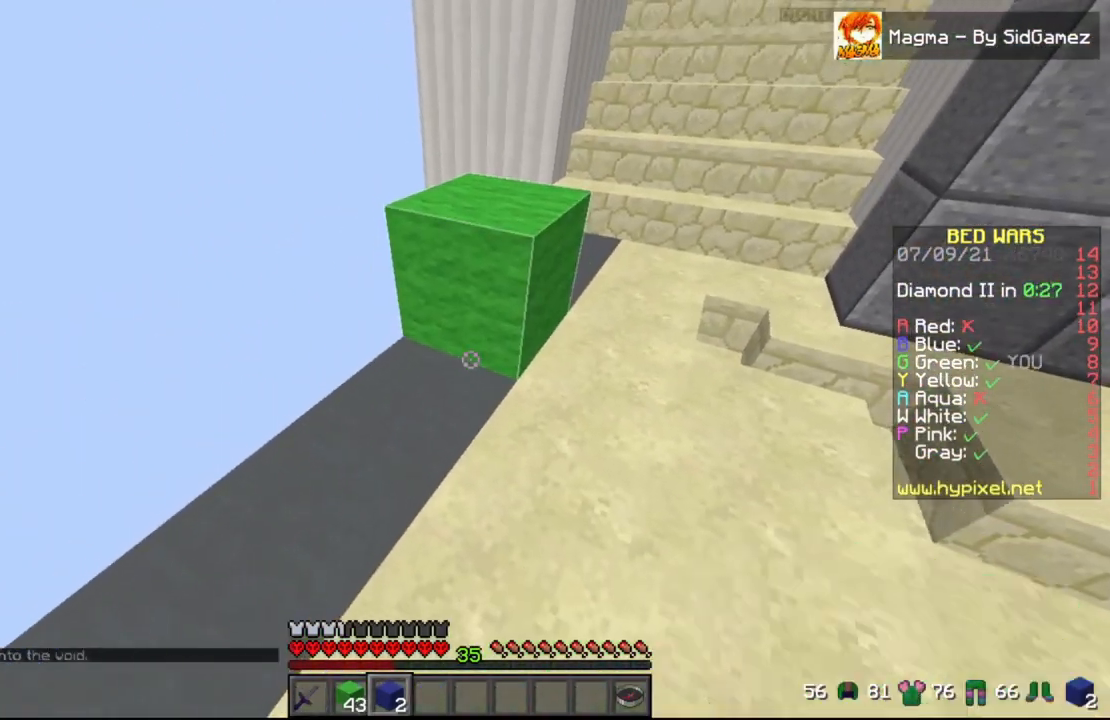
Gameplay with keyboard and mouse; each line is a JSON object with the keys and mouse buttons held at the frame after it. "events" lists presses ("down") and releases ("up") of "a", "d", "s", "space", "w", "mouse_left" and "mouse_right" between this image and that frame as [ms after this image, input, new state], when the widget could be followed in between. "mouse_left", "mouse_right" = the "left", "right" buttons of the "mouse" list. No other keys are recorded. Fast repeated clicks can show as one long hold. Mouse movement is not recorded.
{"keys": [], "mouse": [], "events": [[83, "mouse_right", "down"], [83, "s", "down"], [125, "a", "down"], [208, "mouse_right", "up"], [292, "a", "up"], [333, "s", "up"]]}
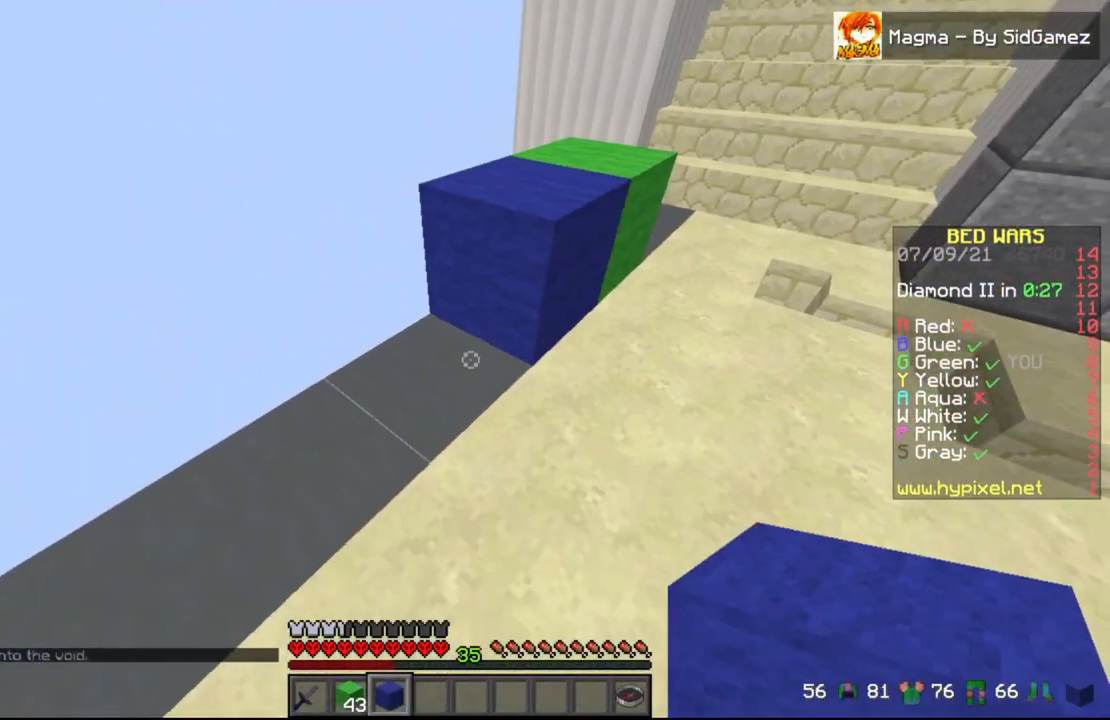
{"keys": ["a"], "mouse": [], "events": [[250, "mouse_right", "down"], [333, "a", "down"], [375, "mouse_right", "up"]]}
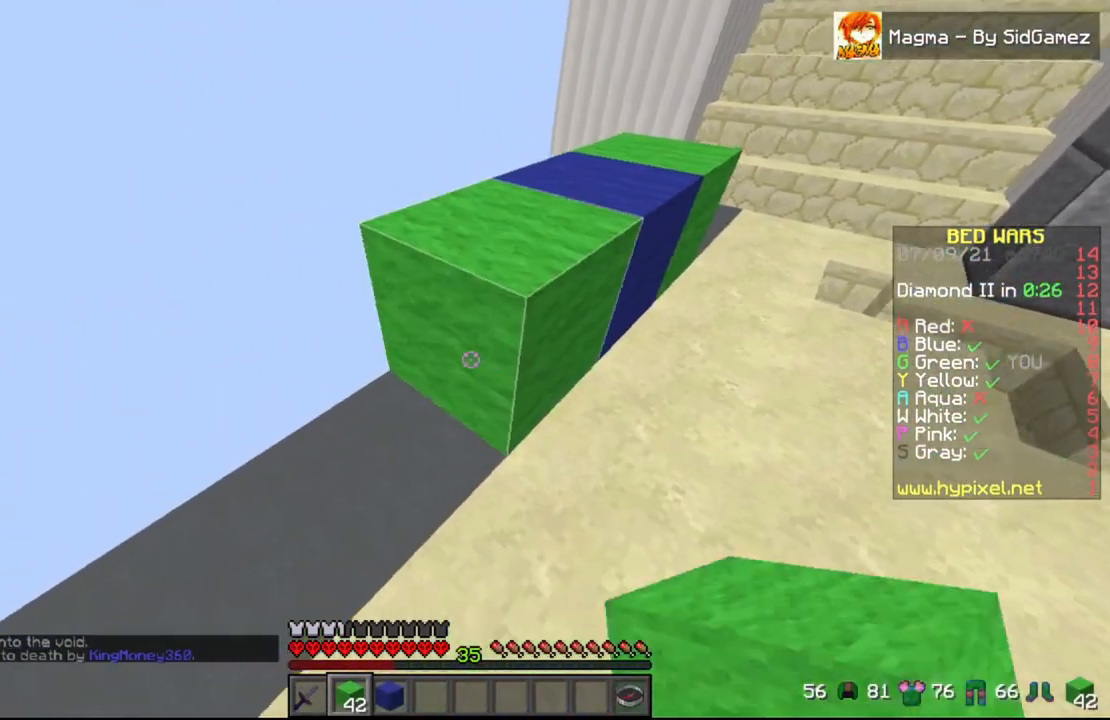
{"keys": [], "mouse": ["right"], "events": [[167, "a", "up"], [250, "s", "down"], [417, "mouse_right", "down"], [417, "s", "up"]]}
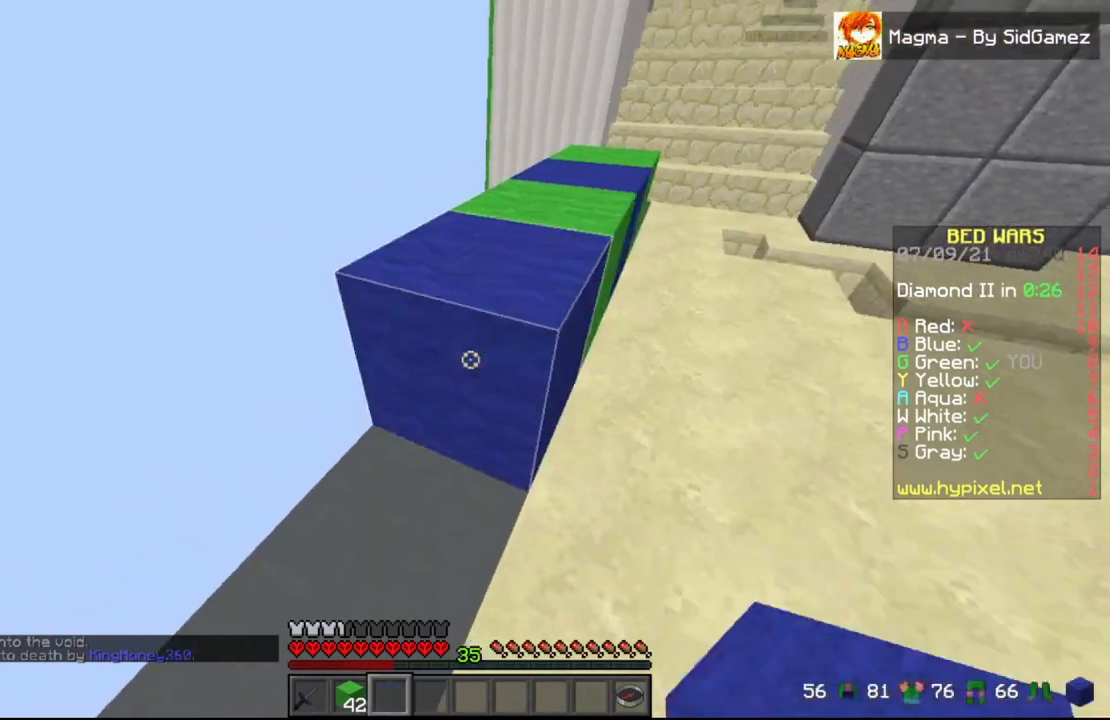
{"keys": [], "mouse": [], "events": [[83, "mouse_right", "up"], [167, "d", "down"], [250, "d", "up"]]}
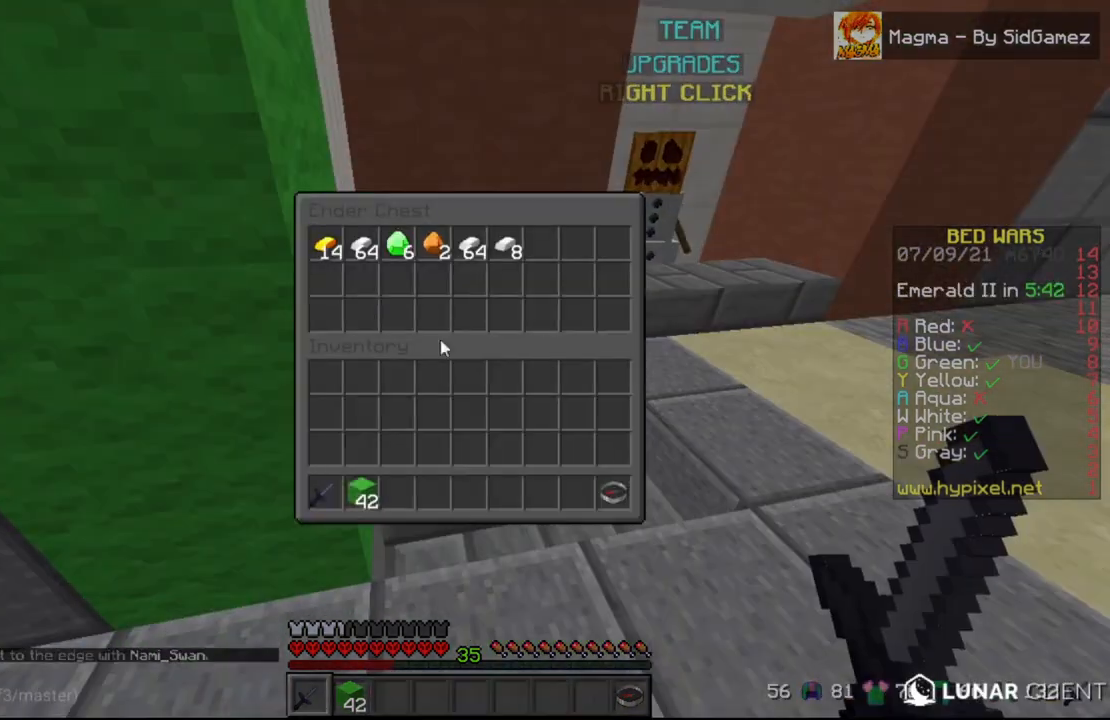
{"keys": [], "mouse": [], "events": []}
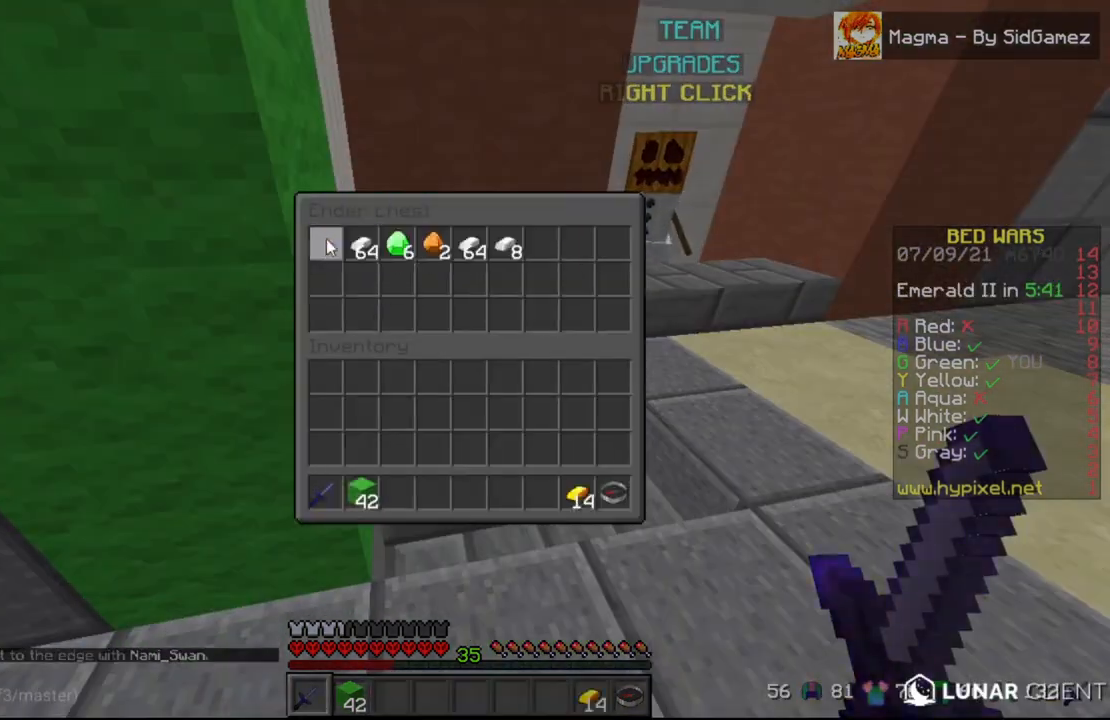
{"keys": [], "mouse": [], "events": []}
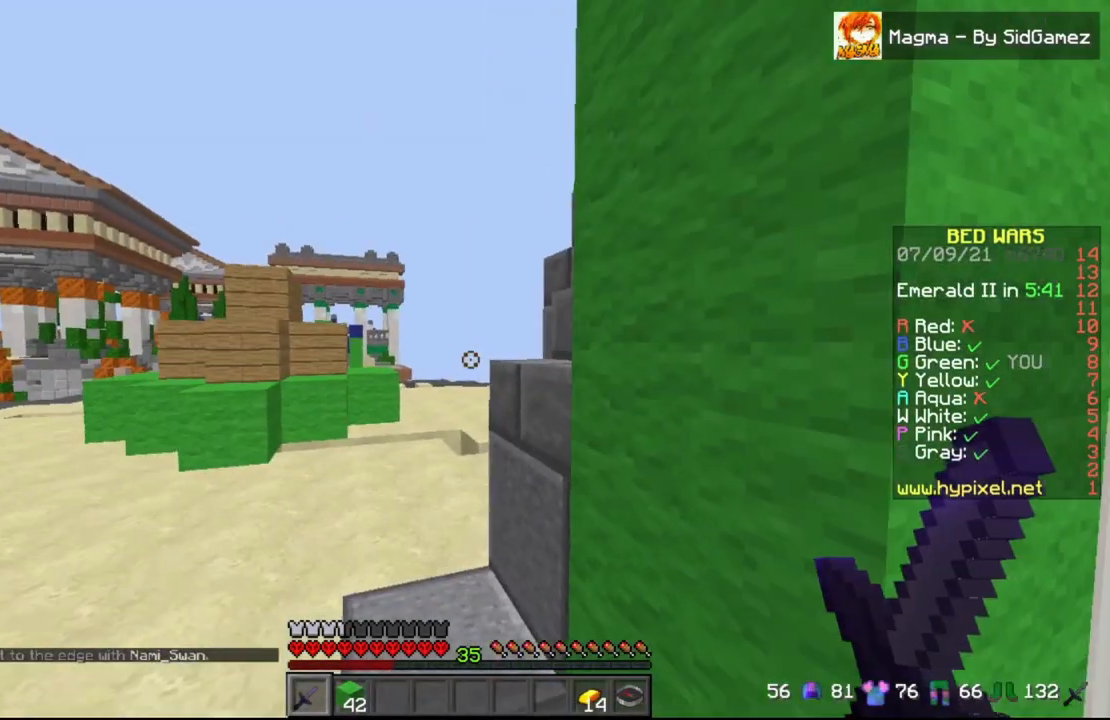
{"keys": ["space", "w"], "mouse": [], "events": [[125, "w", "down"], [250, "space", "down"]]}
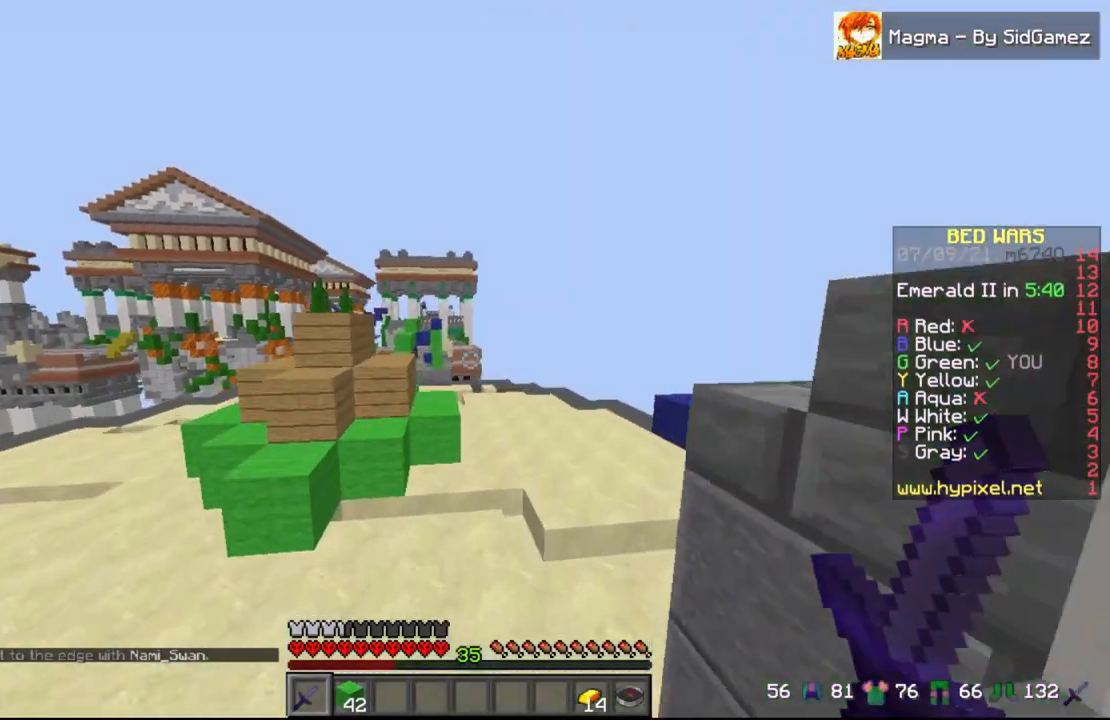
{"keys": ["a", "w"], "mouse": [], "events": [[42, "a", "down"], [42, "space", "up"]]}
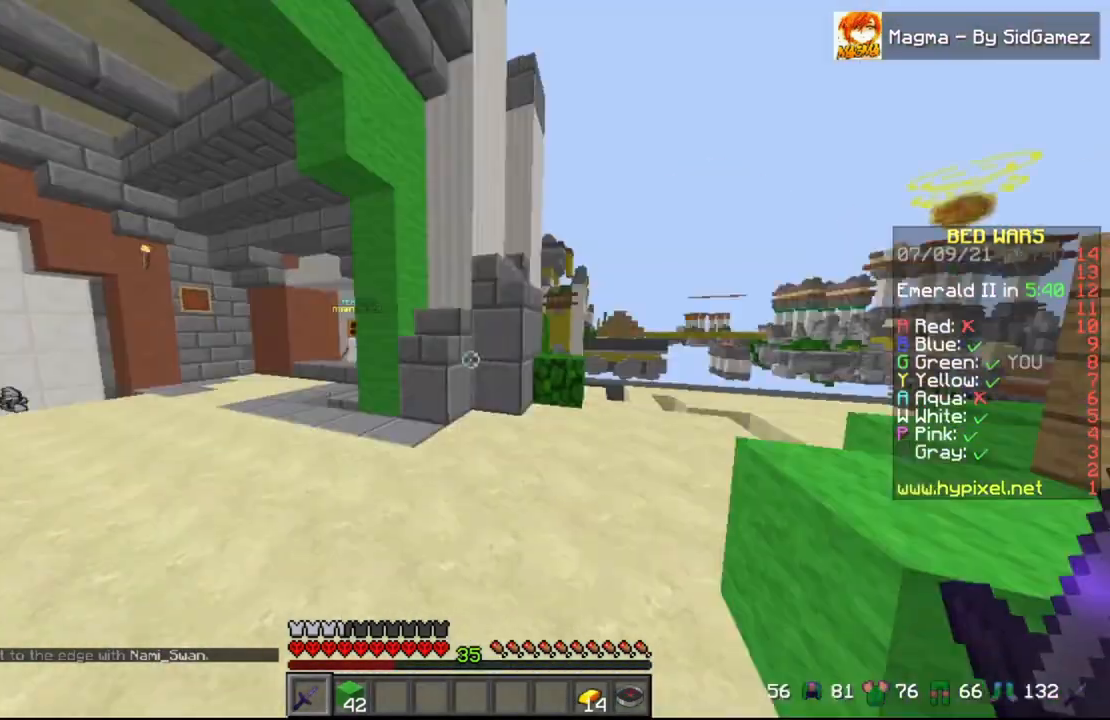
{"keys": ["w"], "mouse": [], "events": [[167, "space", "down"], [375, "space", "up"], [500, "a", "up"]]}
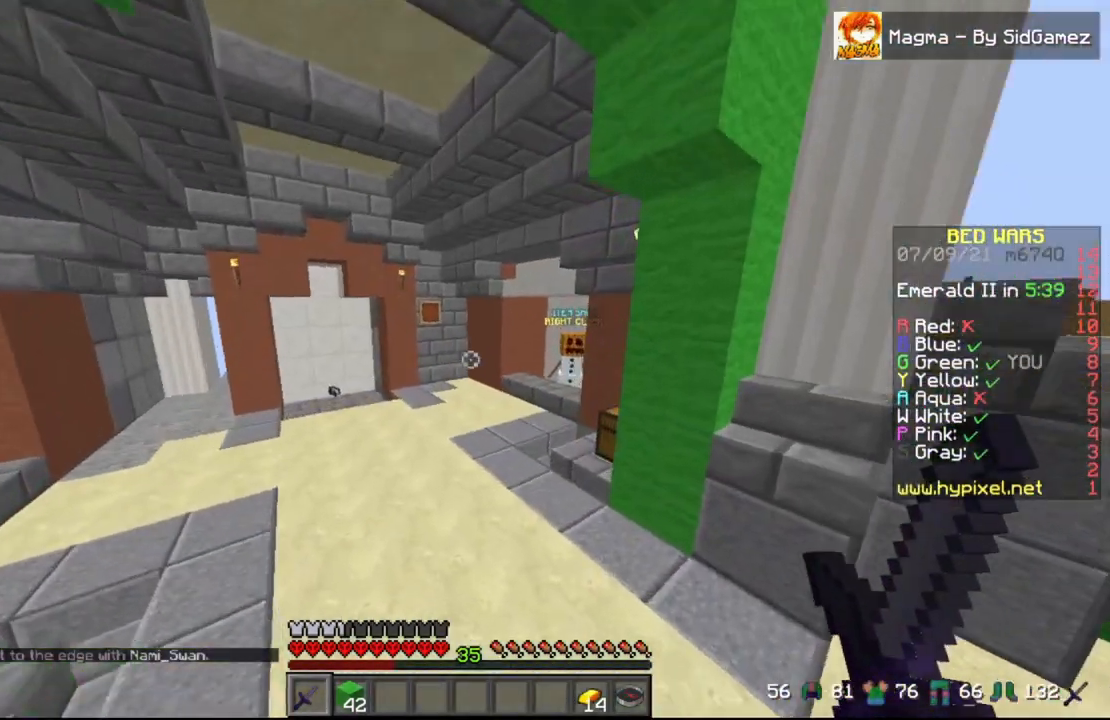
{"keys": ["a", "w"], "mouse": [], "events": [[208, "space", "down"], [333, "a", "down"], [458, "space", "up"]]}
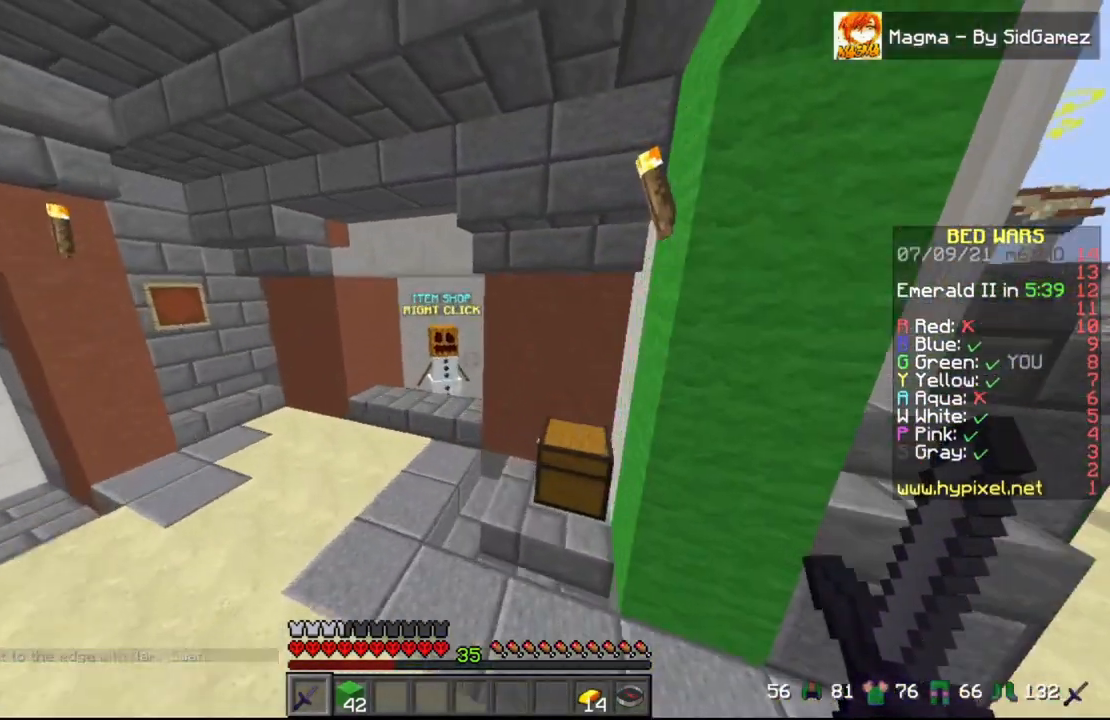
{"keys": ["w"], "mouse": [], "events": [[417, "a", "up"]]}
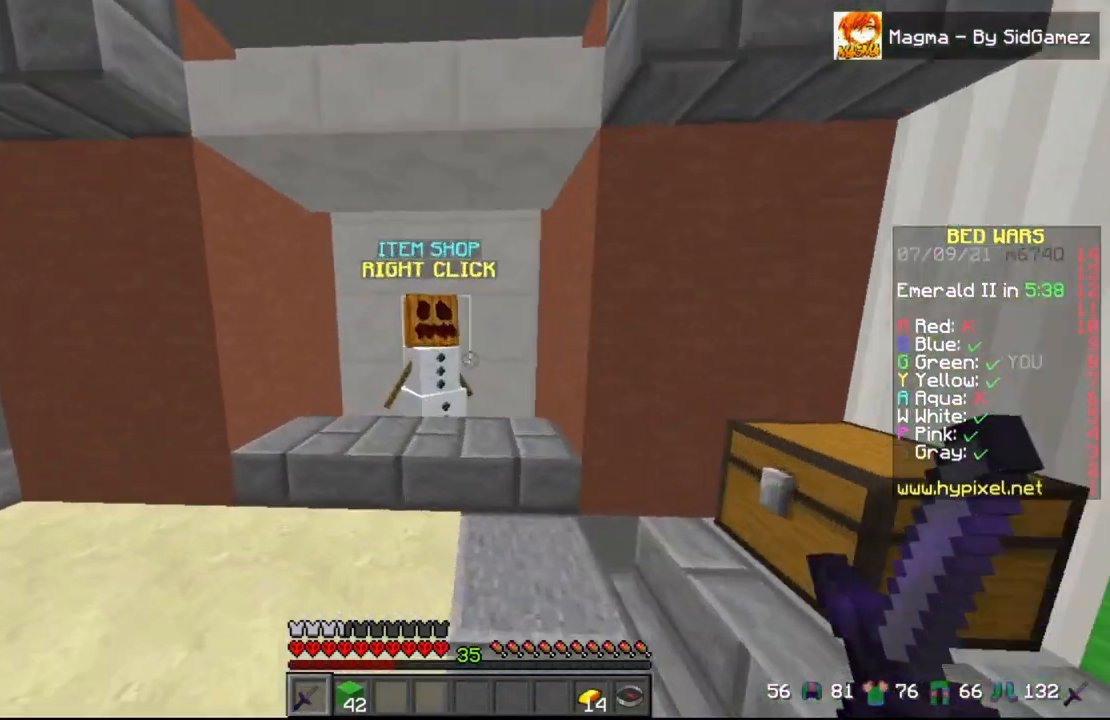
{"keys": [], "mouse": []}
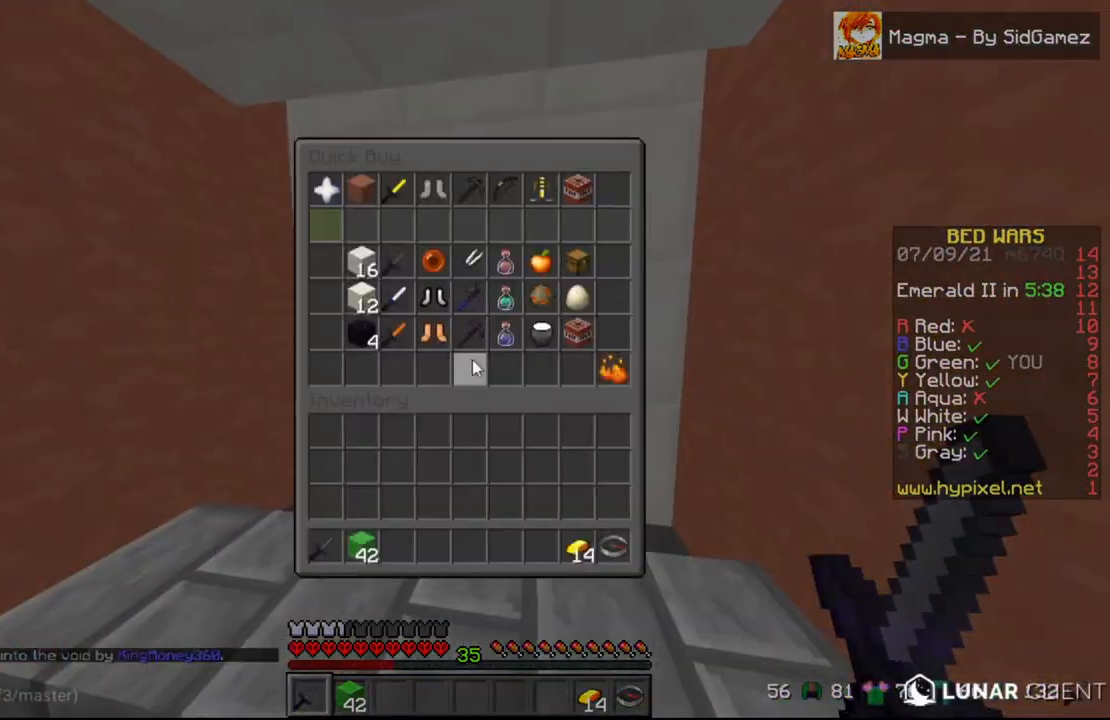
{"keys": [], "mouse": [], "events": []}
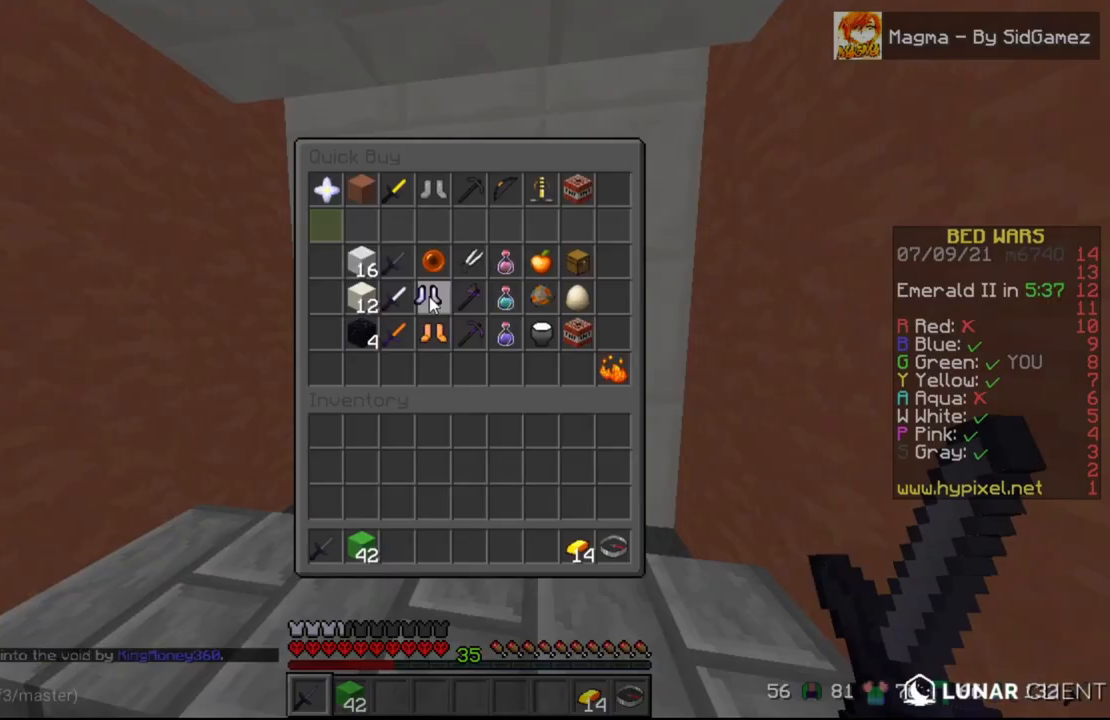
{"keys": ["w"], "mouse": [], "events": [[375, "w", "down"]]}
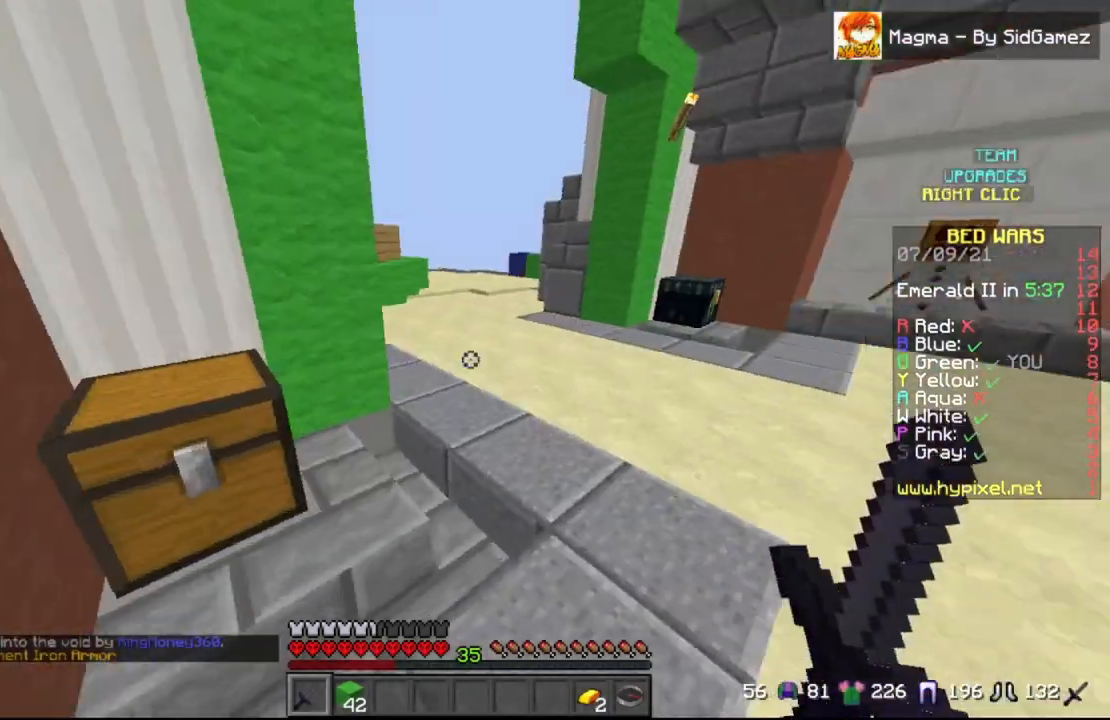
{"keys": ["d", "w"], "mouse": [], "events": [[250, "space", "down"], [417, "d", "down"], [500, "space", "up"]]}
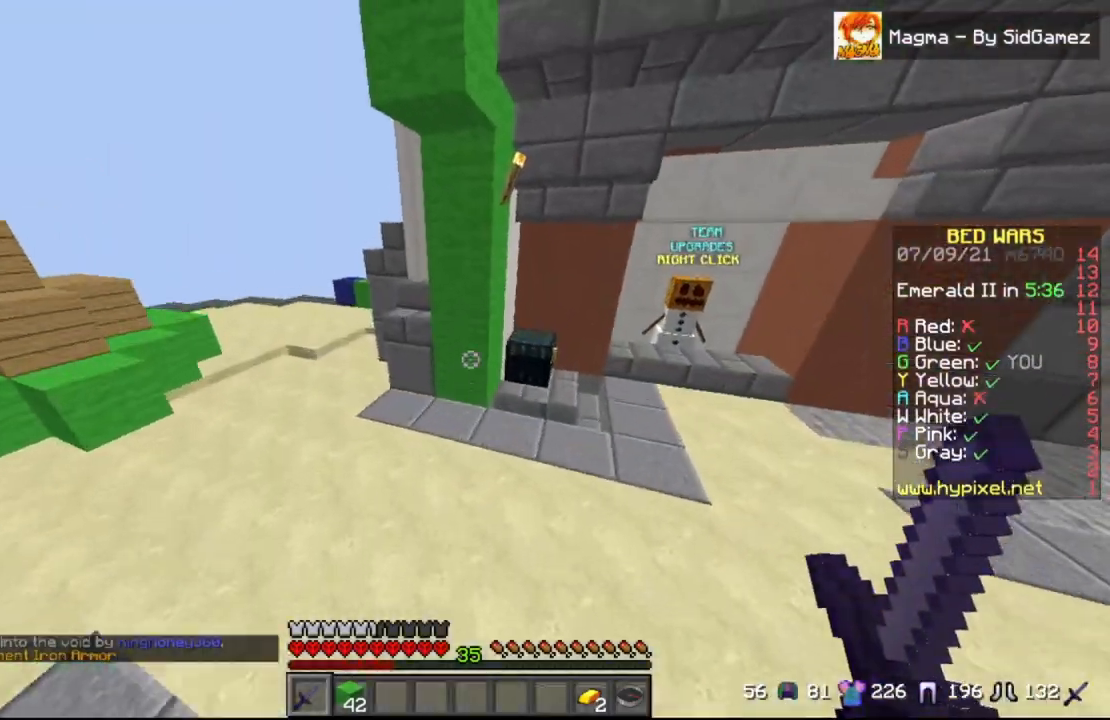
{"keys": [], "mouse": [], "events": [[125, "d", "up"], [375, "mouse_right", "down"], [375, "w", "up"], [500, "mouse_right", "up"]]}
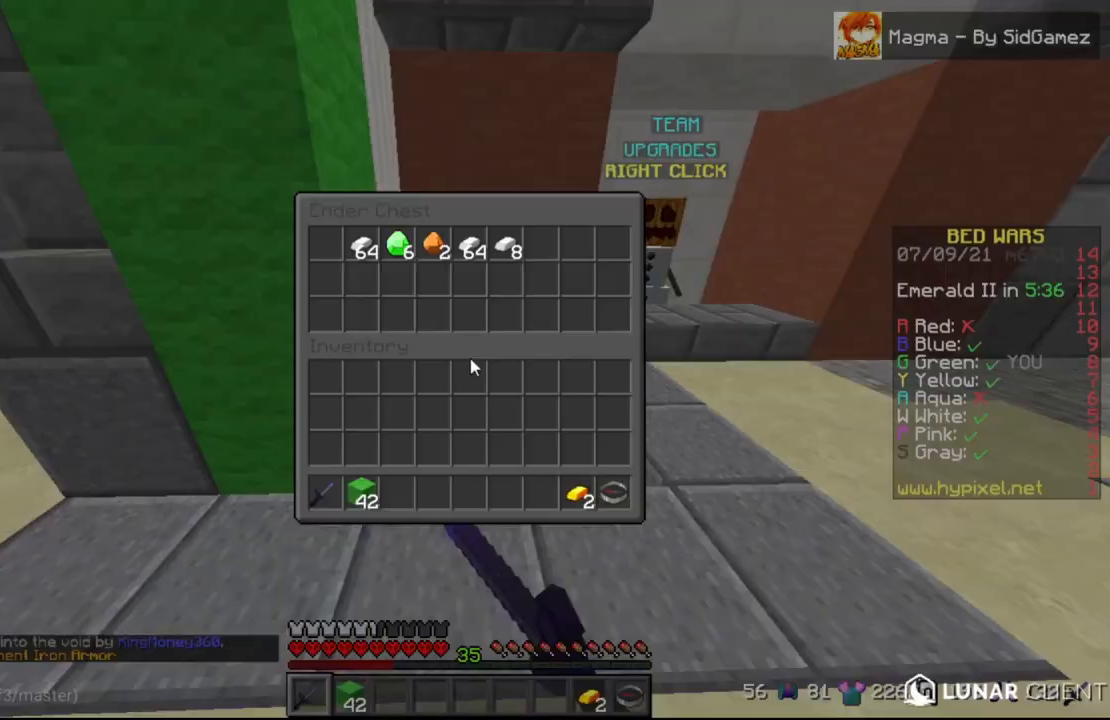
{"keys": [], "mouse": [], "events": []}
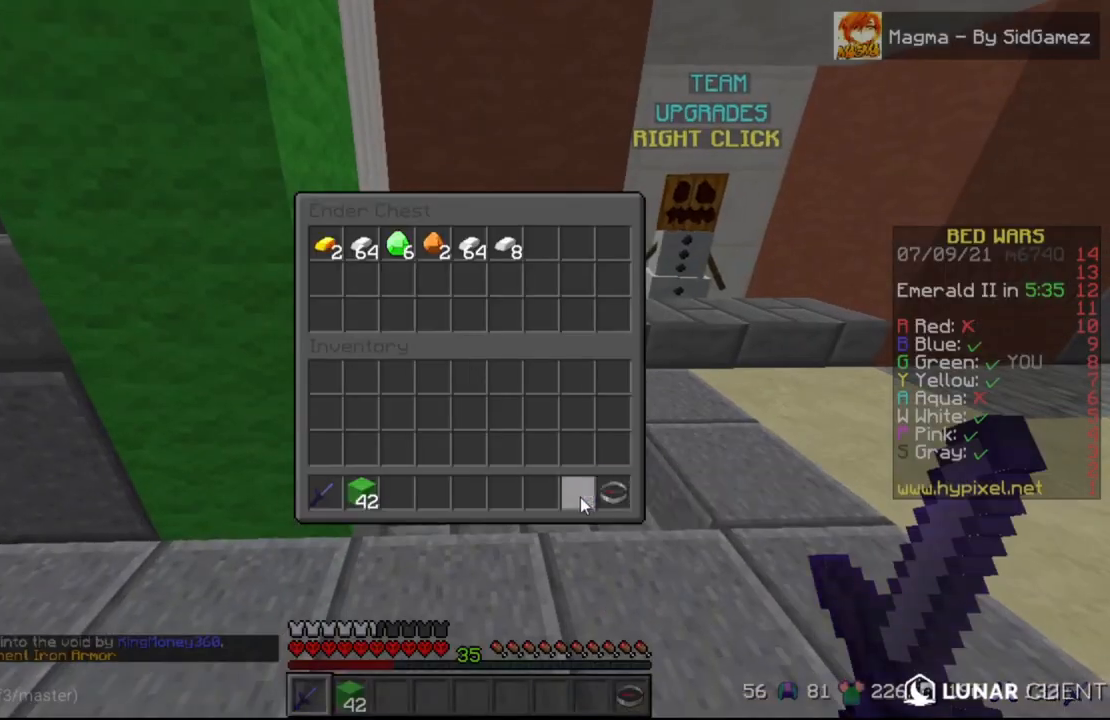
{"keys": ["w"], "mouse": [], "events": [[375, "w", "down"]]}
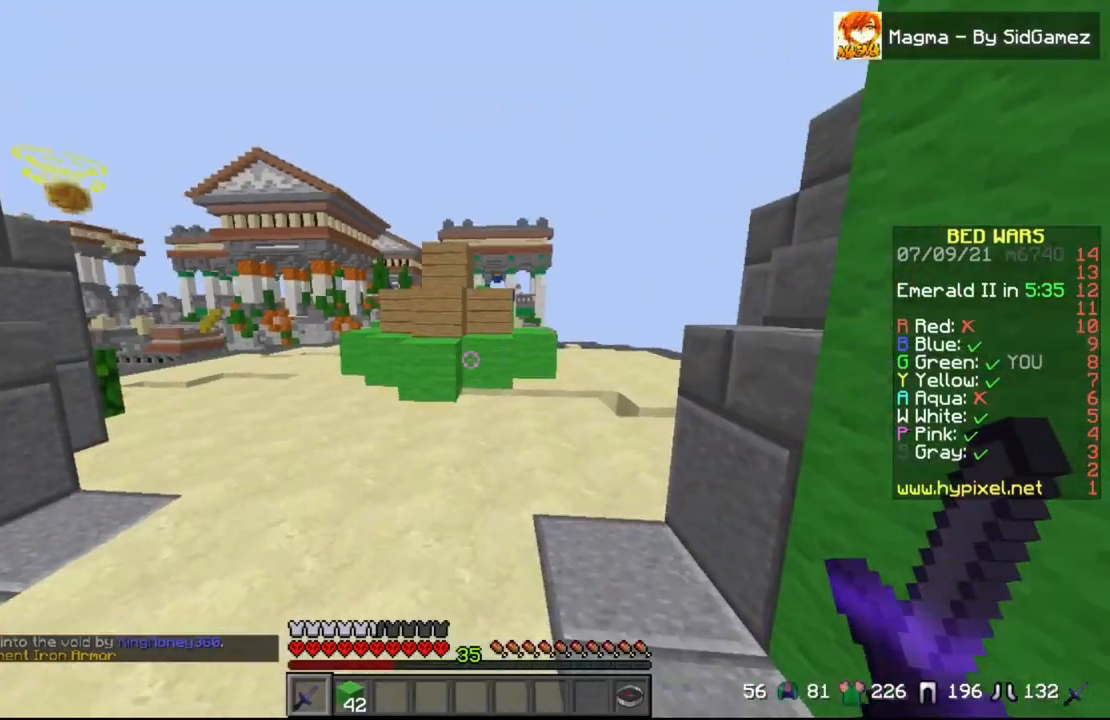
{"keys": ["d", "space", "w"], "mouse": [], "events": [[42, "space", "down"], [208, "d", "down"], [333, "space", "up"], [458, "space", "down"]]}
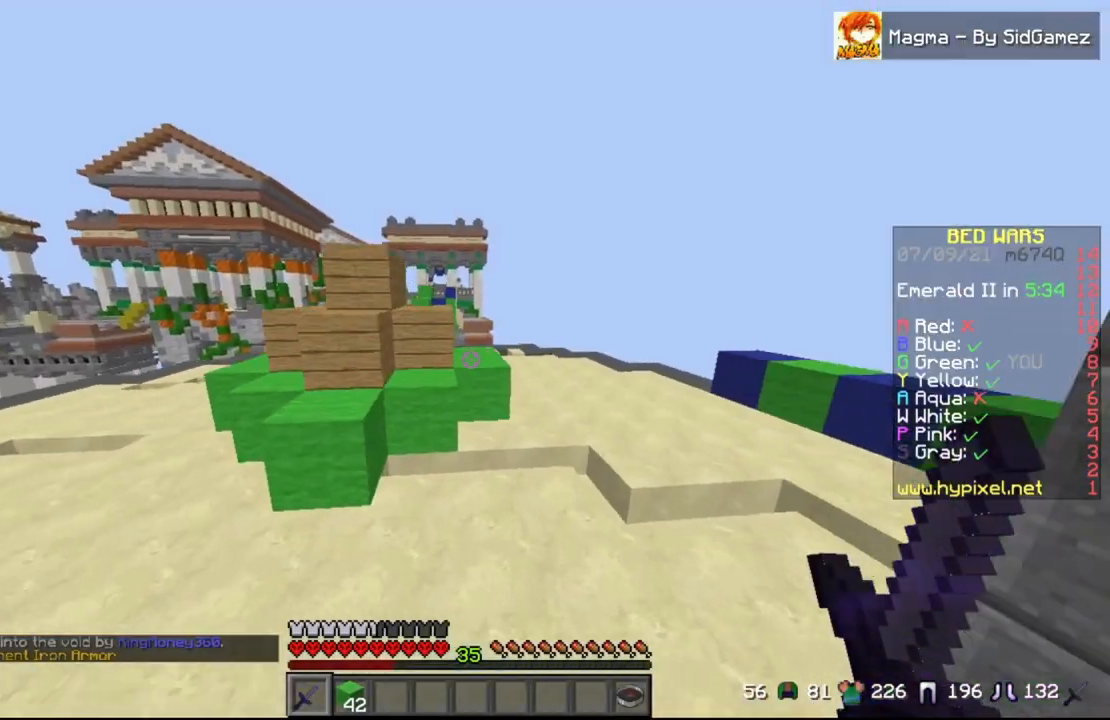
{"keys": ["w"], "mouse": [], "events": [[125, "space", "up"], [417, "d", "up"]]}
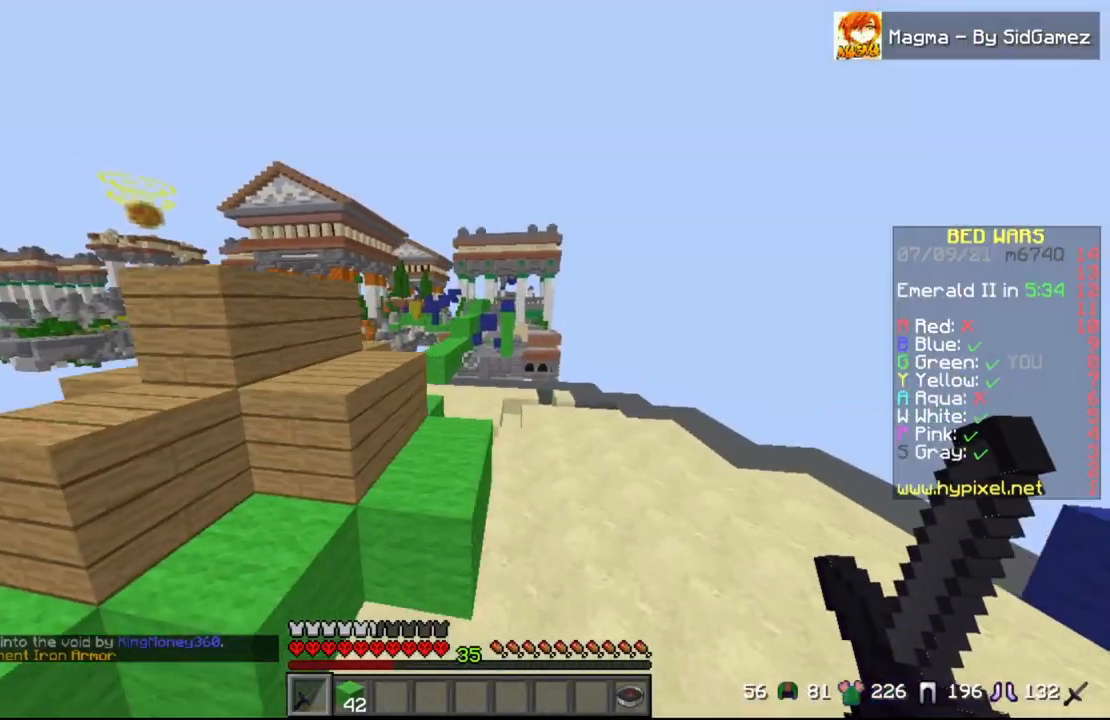
{"keys": ["a", "w"], "mouse": [], "events": [[83, "space", "down"], [333, "a", "down"], [333, "space", "up"]]}
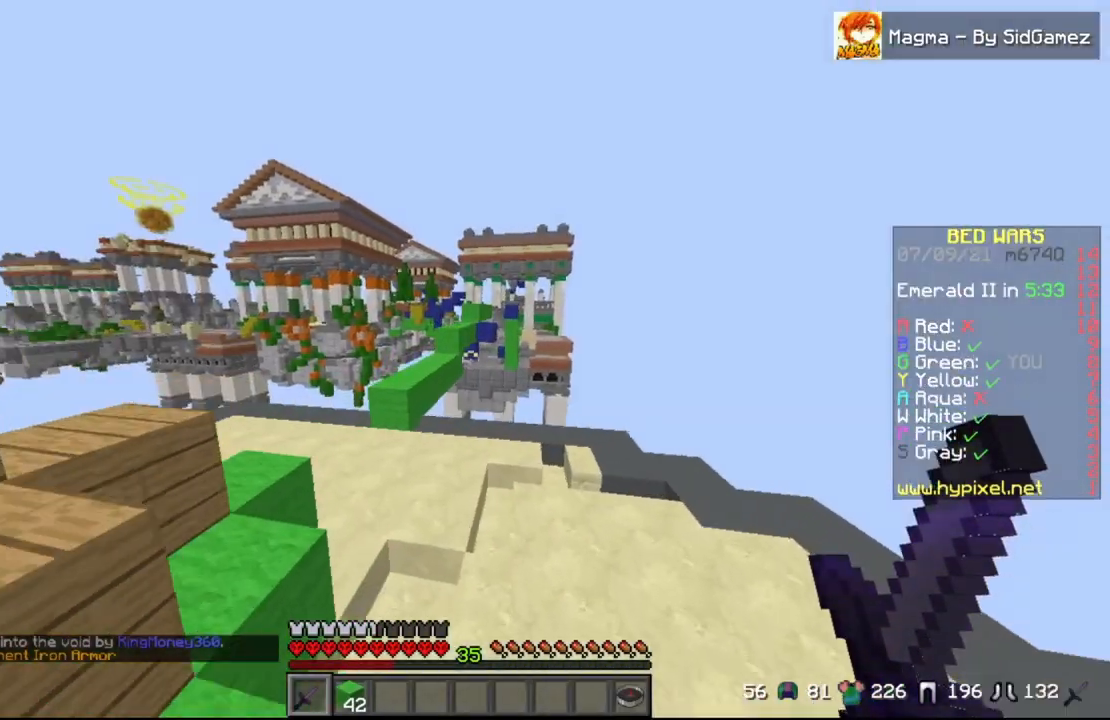
{"keys": ["a", "w"], "mouse": [], "events": [[167, "a", "up"], [417, "a", "down"]]}
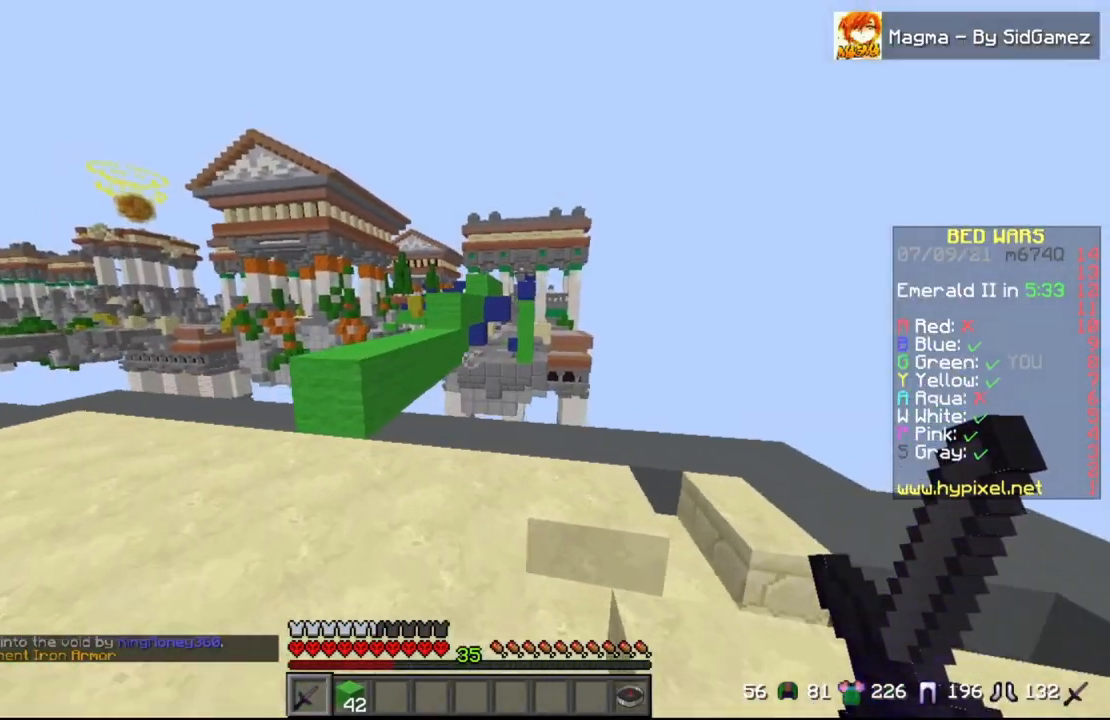
{"keys": ["space", "w"], "mouse": [], "events": [[250, "a", "up"], [375, "space", "down"]]}
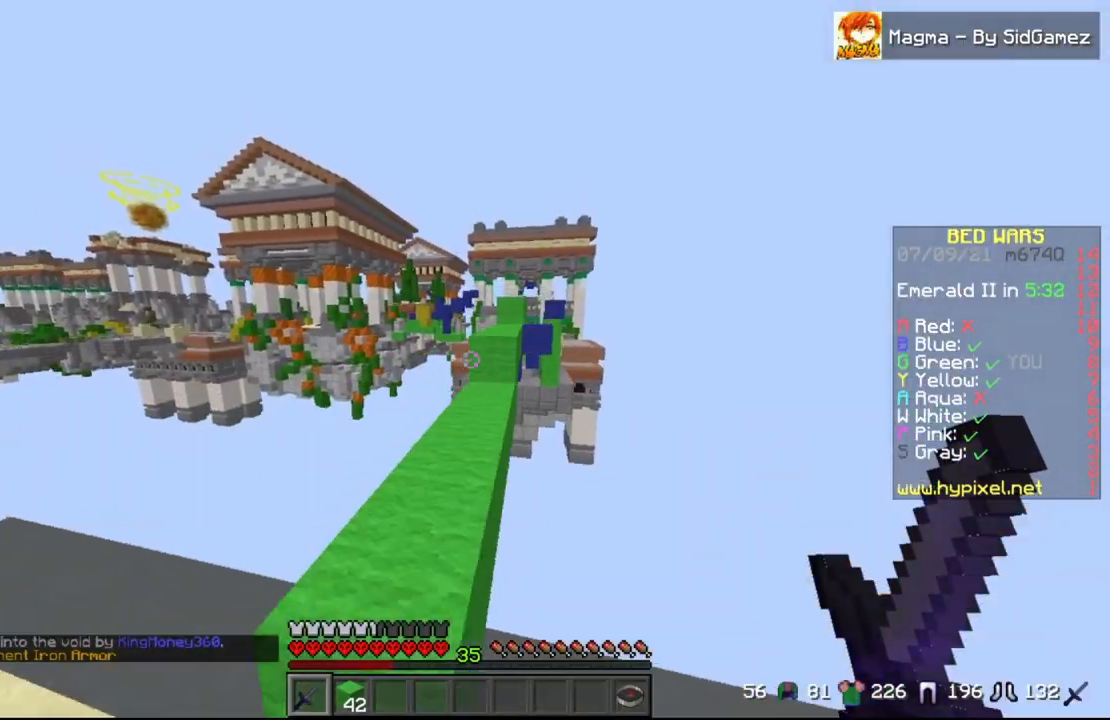
{"keys": ["w"], "mouse": [], "events": [[42, "space", "up"], [208, "a", "down"], [333, "a", "up"]]}
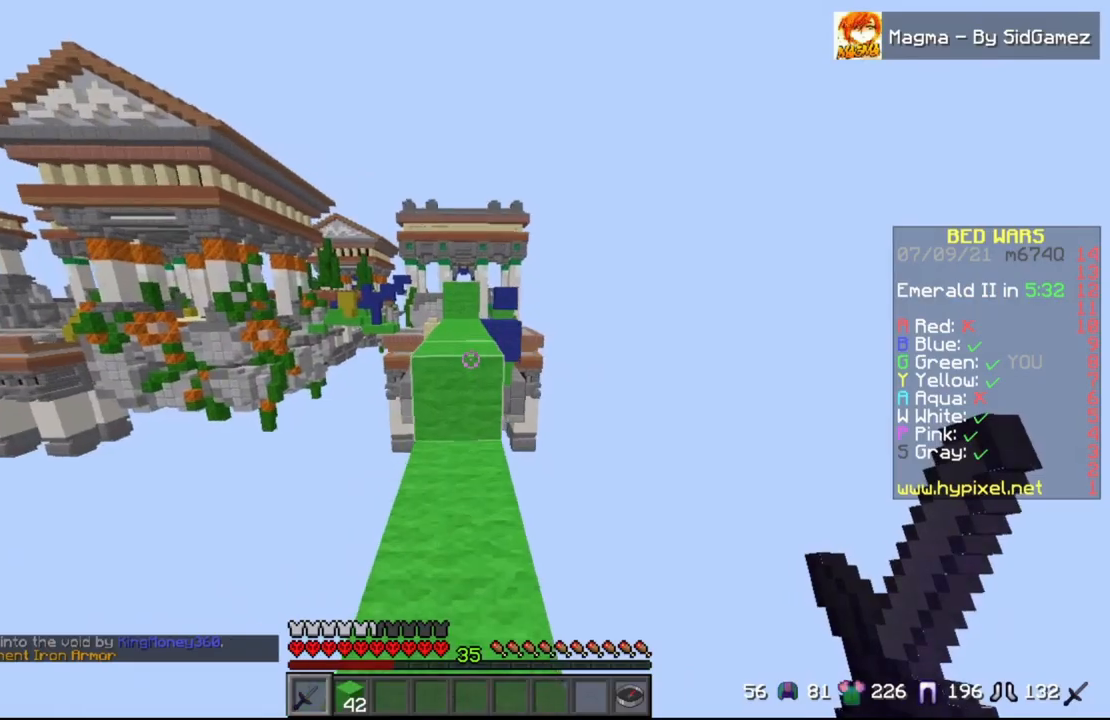
{"keys": ["w"], "mouse": [], "events": [[167, "space", "down"], [375, "space", "up"]]}
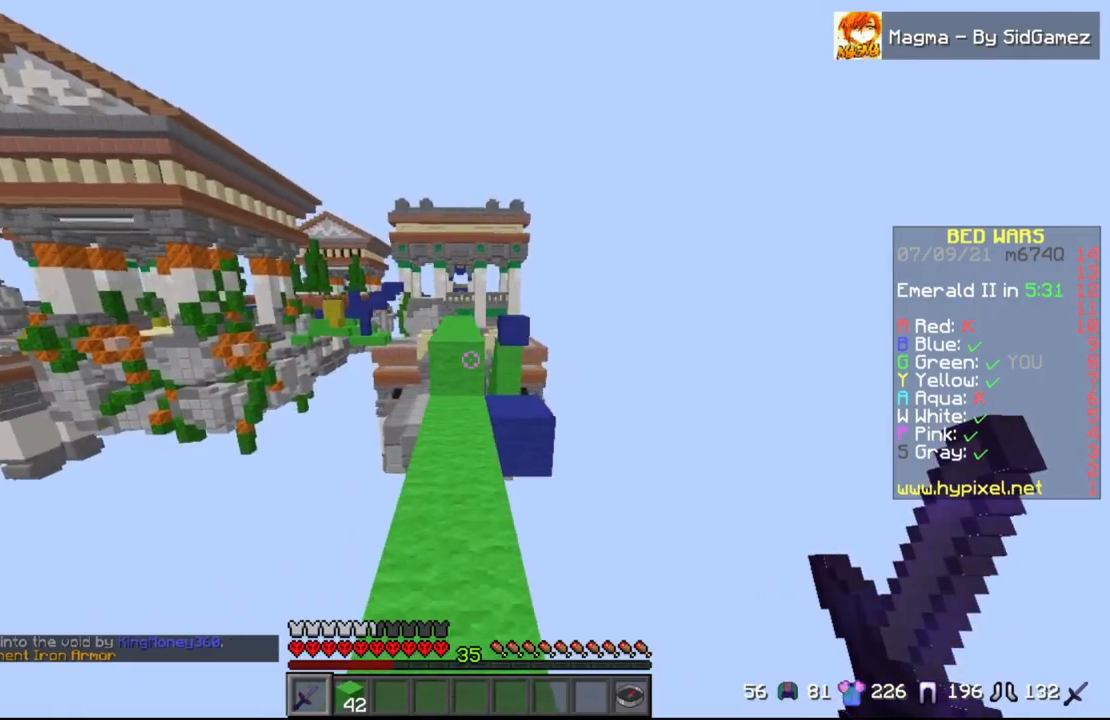
{"keys": ["space", "w"], "mouse": [], "events": [[417, "space", "down"]]}
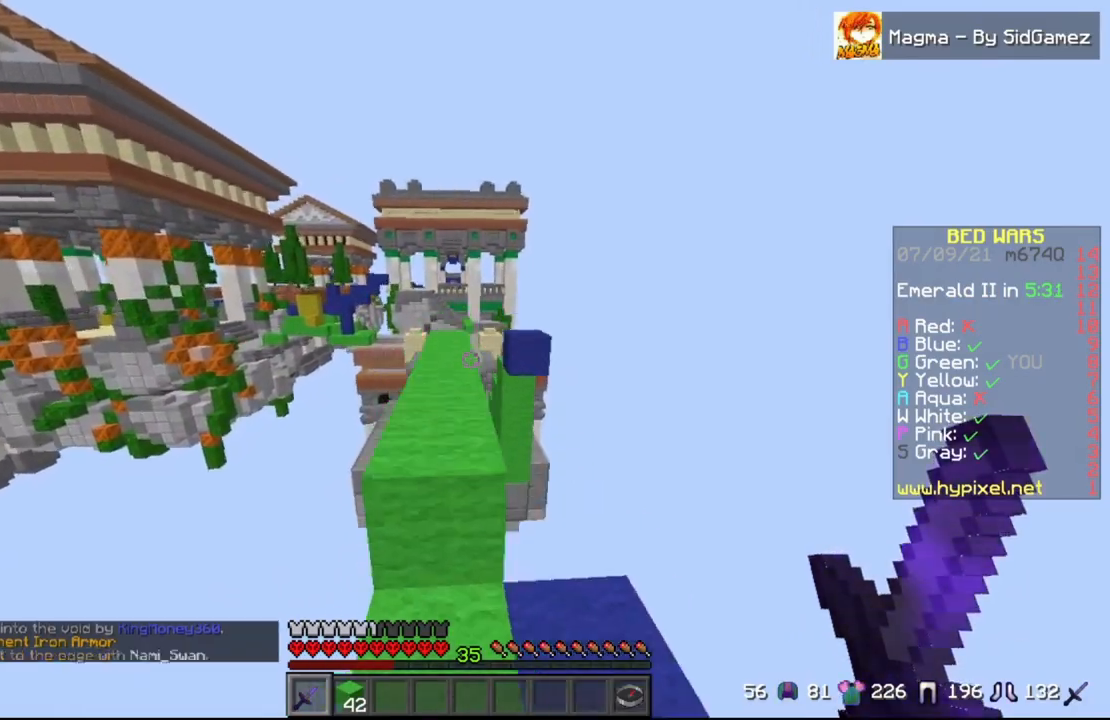
{"keys": ["w"], "mouse": [], "events": [[83, "space", "up"], [125, "a", "down"], [417, "a", "up"]]}
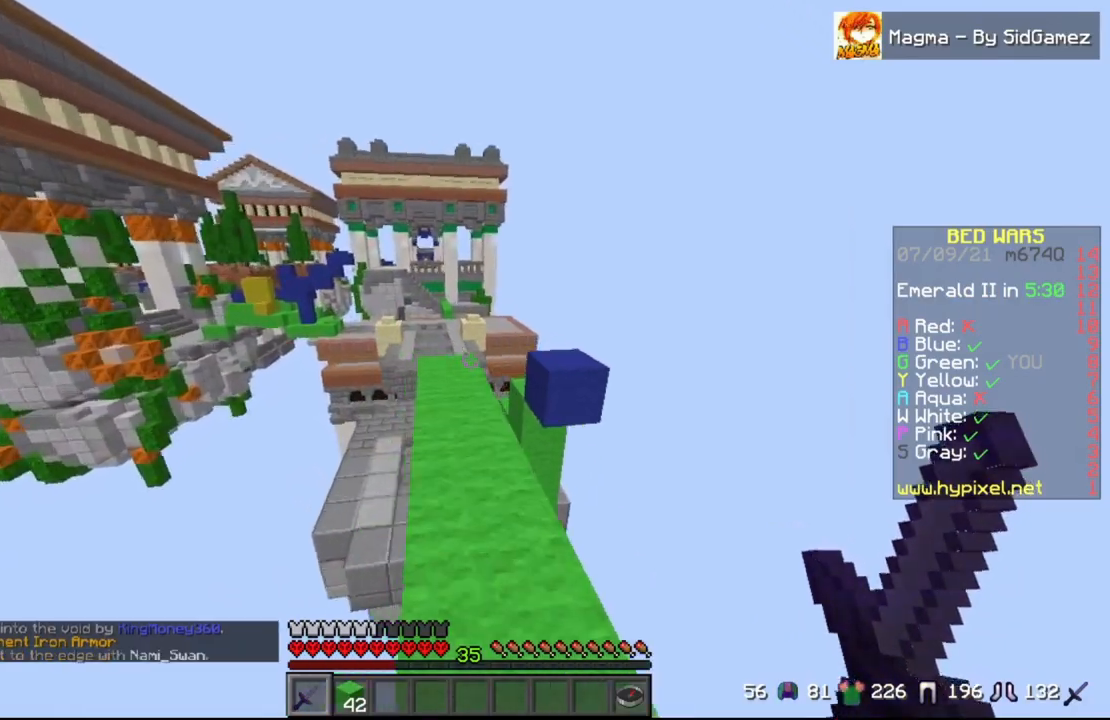
{"keys": ["d", "space", "w"], "mouse": [], "events": [[417, "d", "down"], [417, "space", "down"]]}
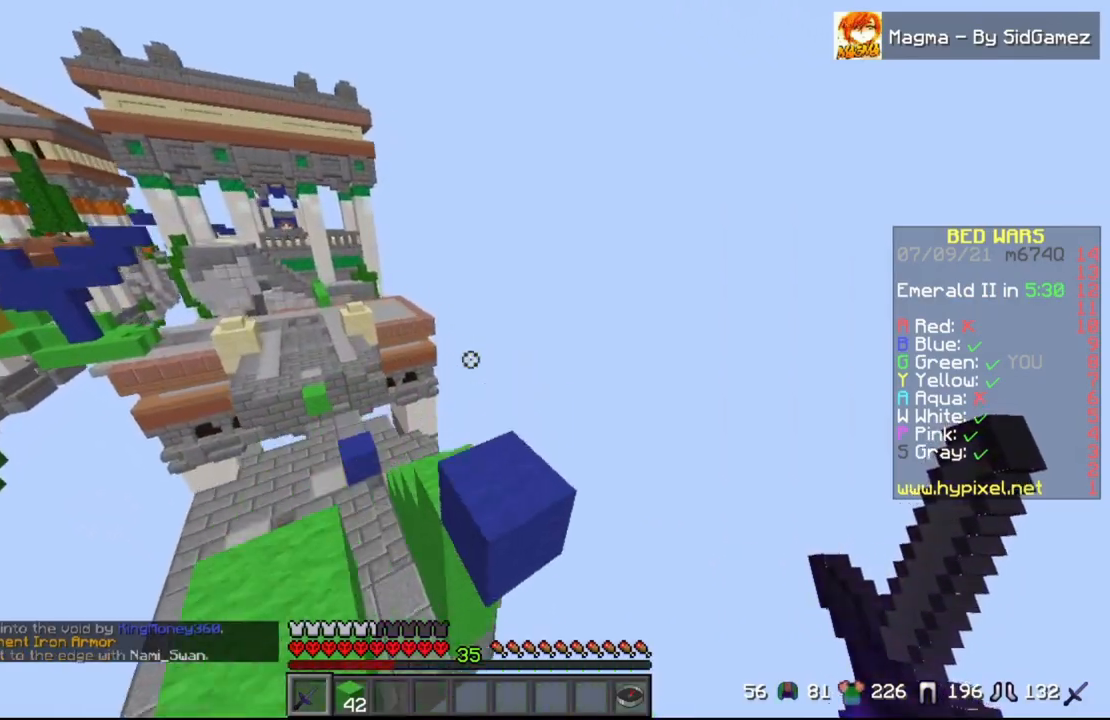
{"keys": ["w"], "mouse": [], "events": [[125, "a", "down"], [125, "d", "up"], [125, "space", "up"], [500, "a", "up"]]}
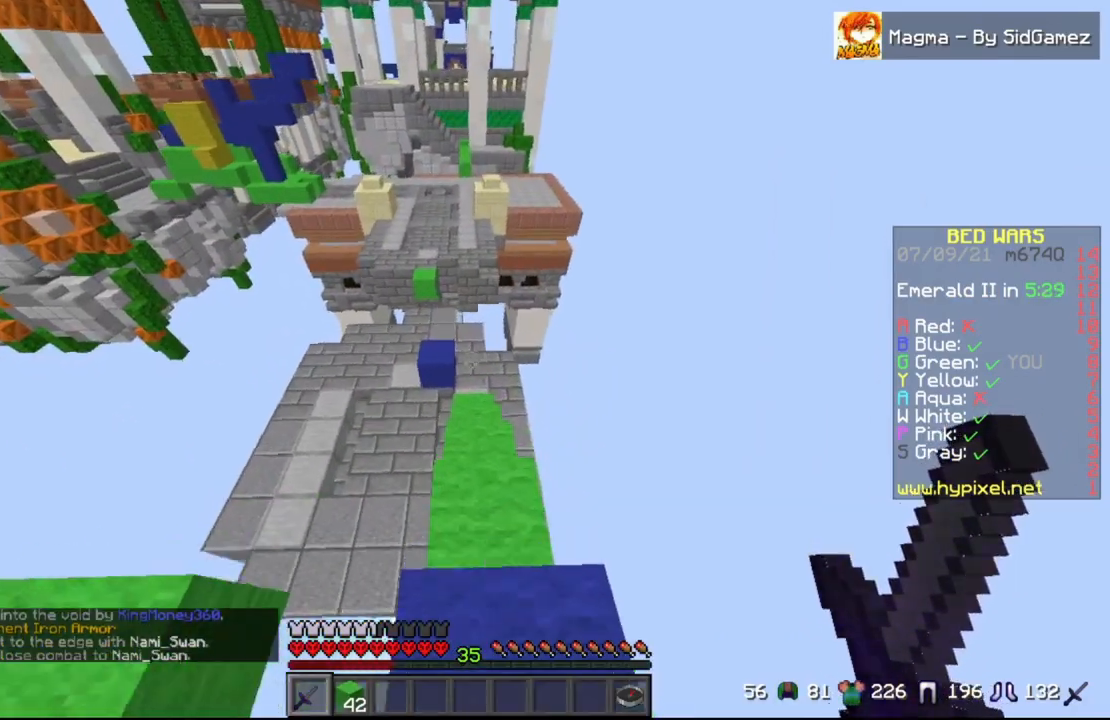
{"keys": ["d", "w"], "mouse": [], "events": [[500, "d", "down"]]}
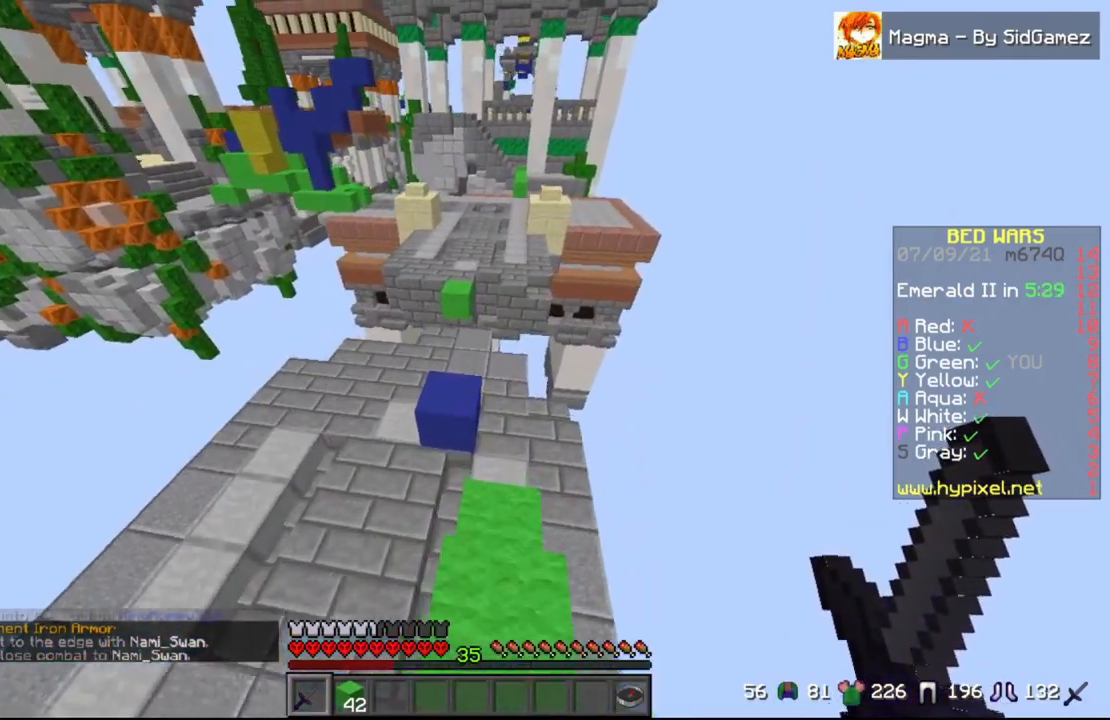
{"keys": ["space", "w"], "mouse": [], "events": [[83, "d", "up"], [208, "space", "down"], [250, "a", "down"], [500, "a", "up"]]}